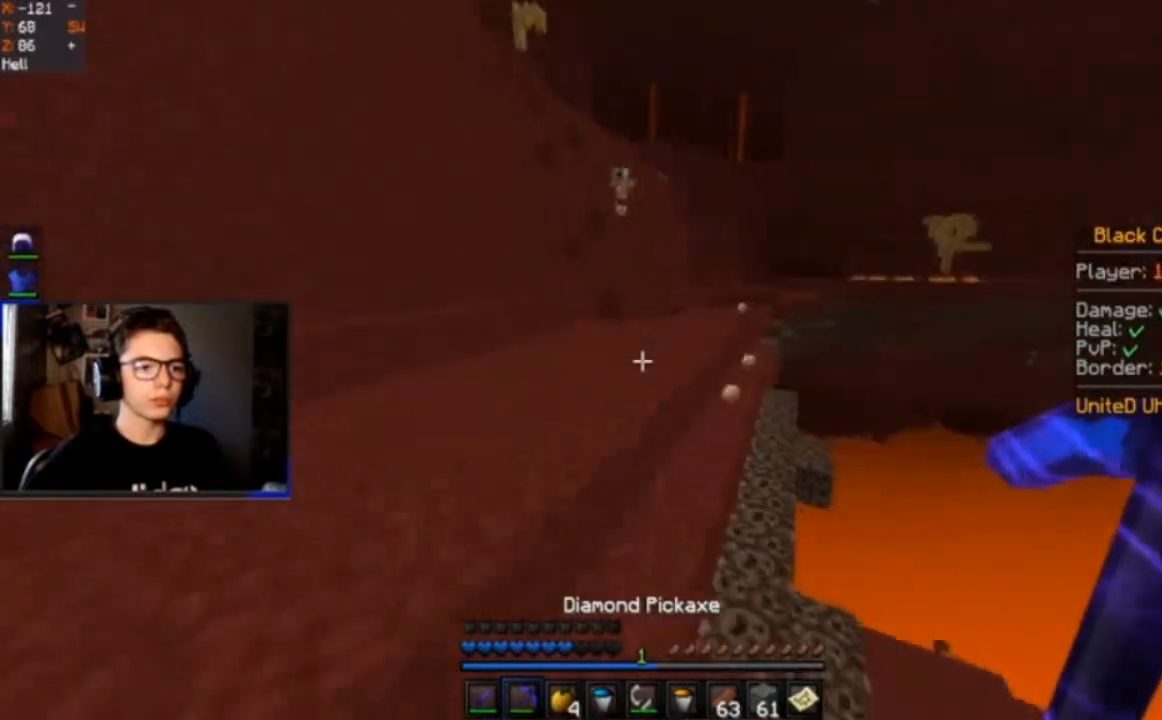
Gameplay with keyboard and mouse; each line is a JSON object with the keys and mouse buttons held at the frame after it. "events" lists presses ("down") and releases ("up") of "a", "d", "s", "space", "w", "mouse_left" and "mouse_right" between this image and that frame as [ms after this image, input, new state], when the widget could be followed in between. "mouse_left", "mouse_right" = the "left", "right" buttons of the "mouse" list. No other keys are recorded. Fast repeated clicks can show as one long hold. Mouse movement is not recorded.
{"keys": ["space", "w"], "mouse": [], "events": [[433, "a", "up"]]}
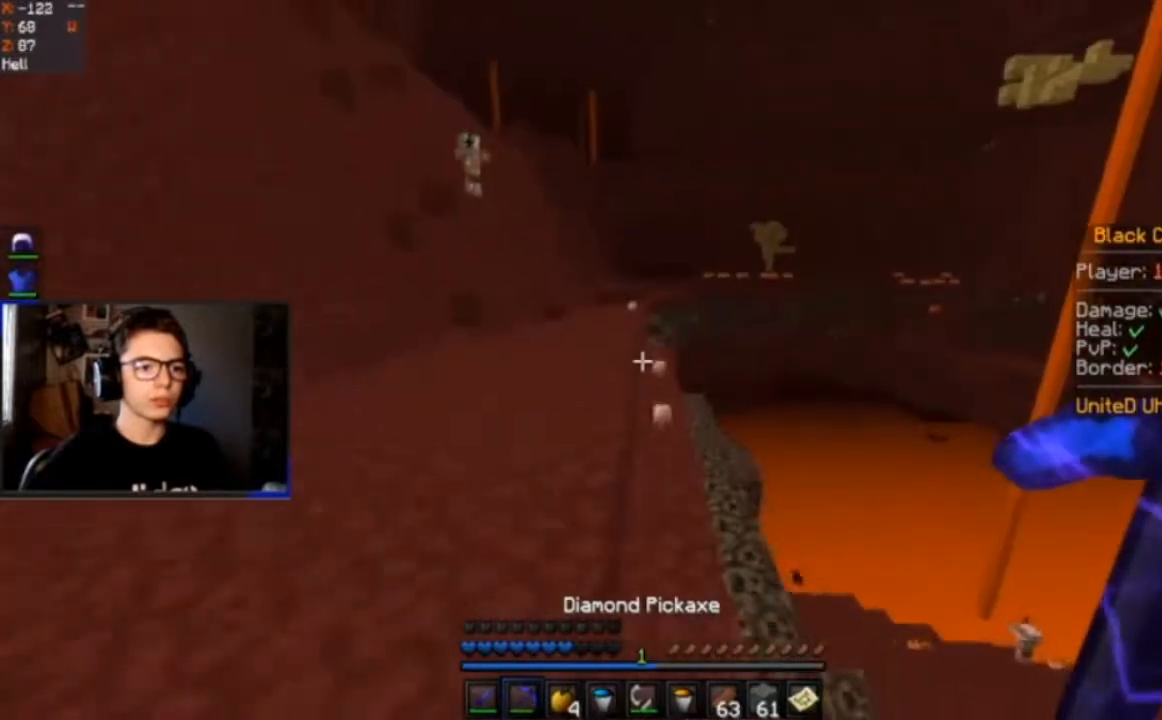
{"keys": ["a", "space", "w"], "mouse": []}
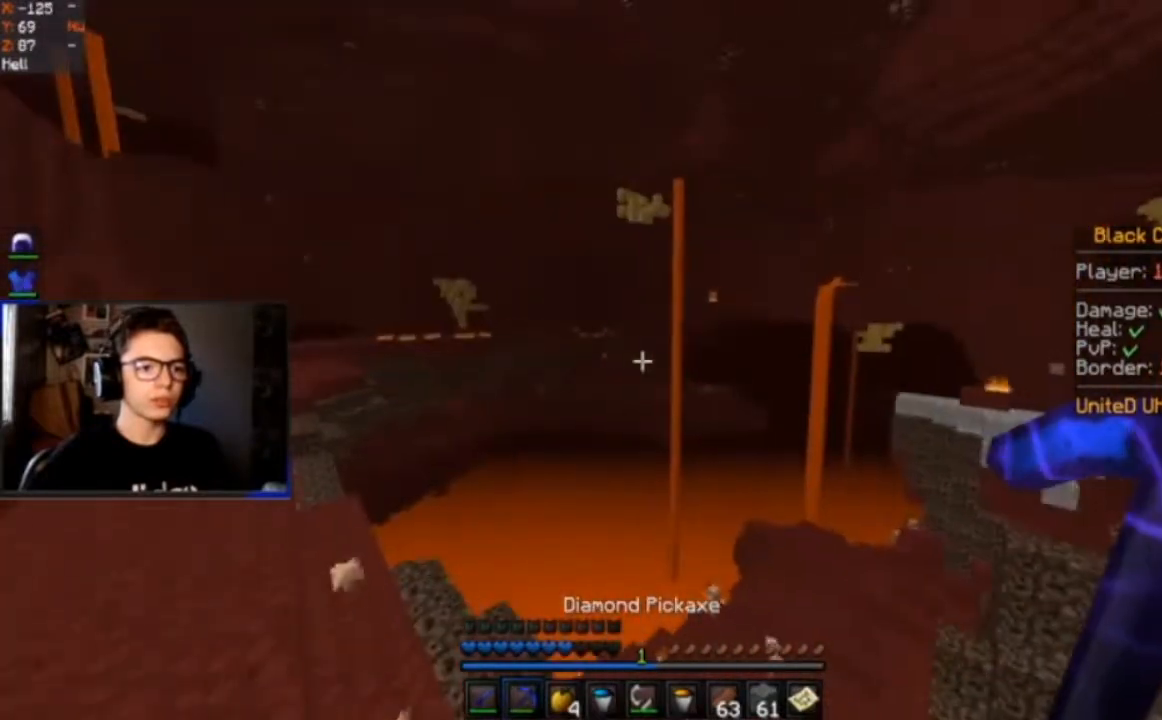
{"keys": ["a"], "mouse": [], "events": [[33, "space", "up"], [66, "w", "up"]]}
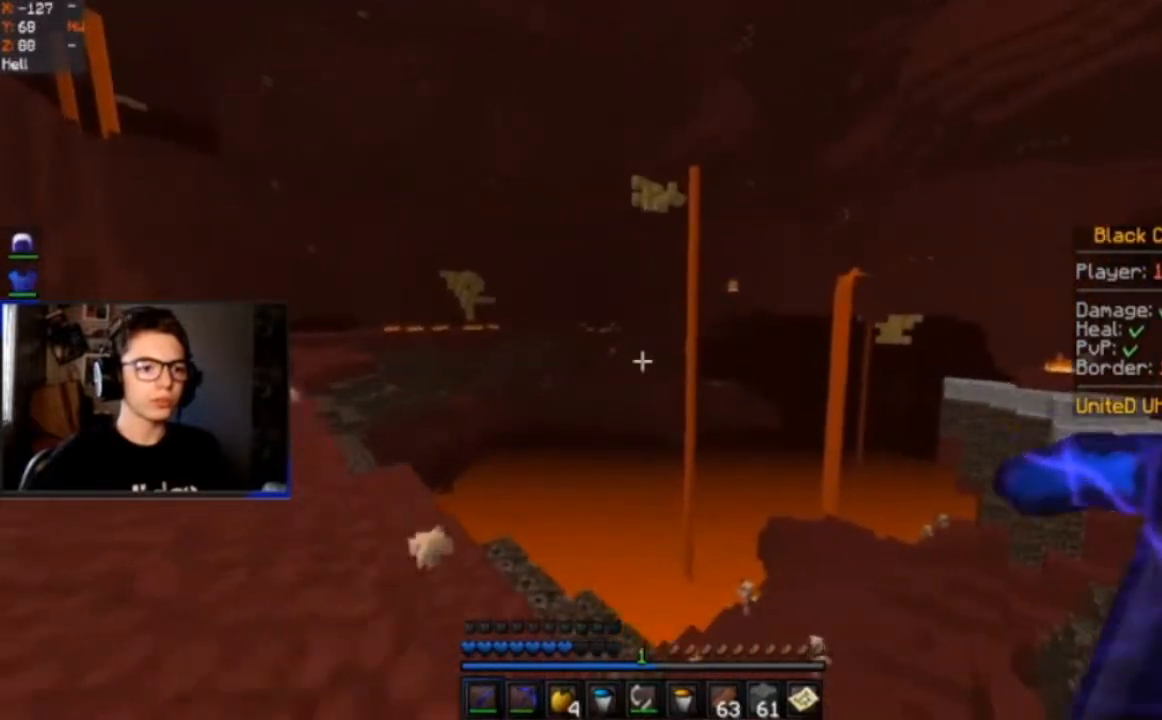
{"keys": ["space", "w"], "mouse": [], "events": [[34, "w", "down"], [367, "space", "down"], [434, "a", "up"]]}
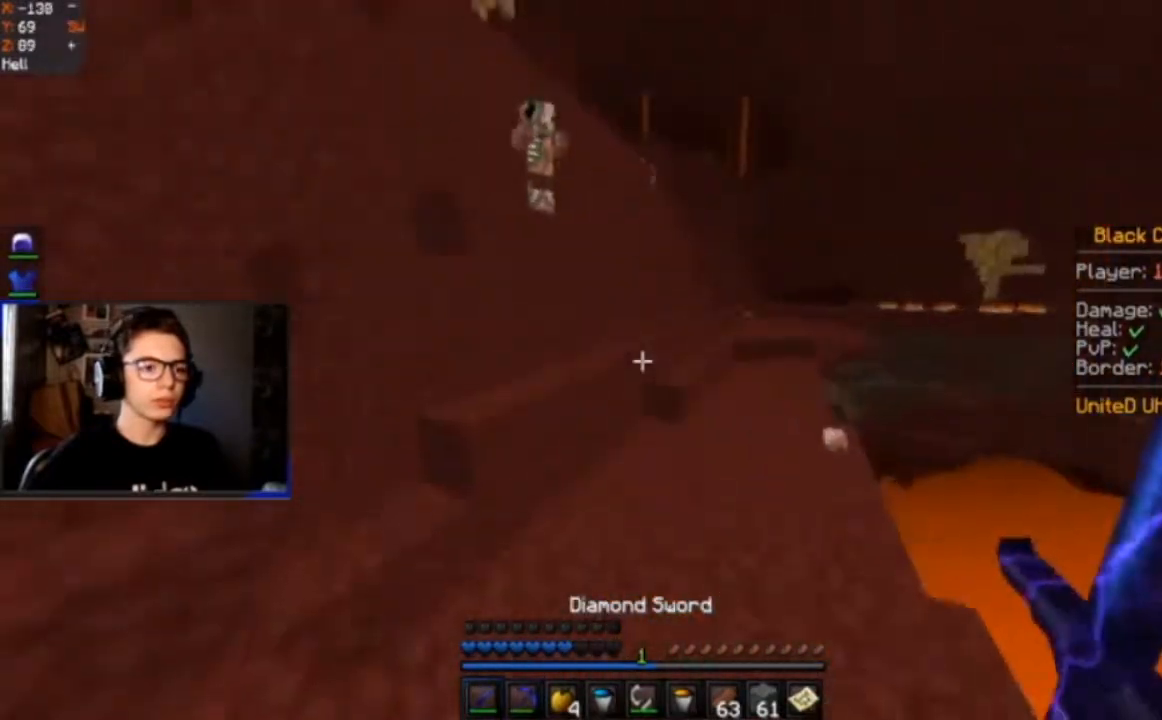
{"keys": ["w"], "mouse": [], "events": [[267, "space", "up"]]}
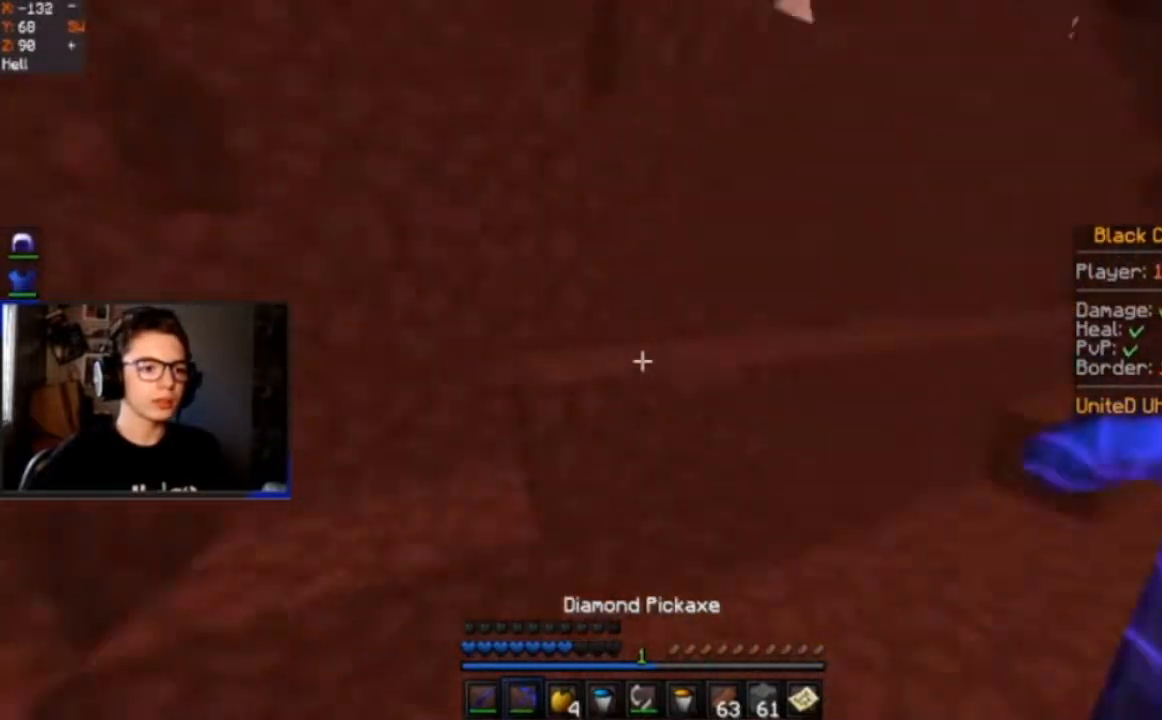
{"keys": ["a", "w"], "mouse": [], "events": [[34, "space", "down"], [67, "a", "down"], [167, "a", "up"], [301, "a", "down"], [334, "space", "up"]]}
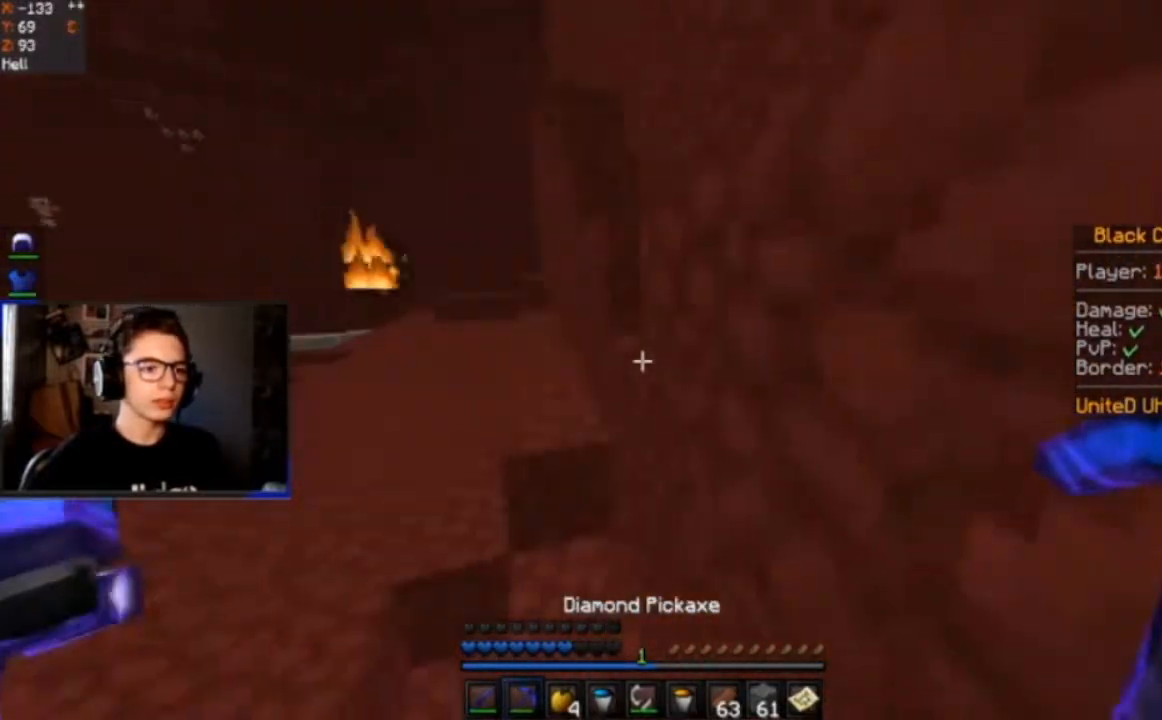
{"keys": ["space", "w"], "mouse": [], "events": [[33, "a", "up"], [200, "space", "down"]]}
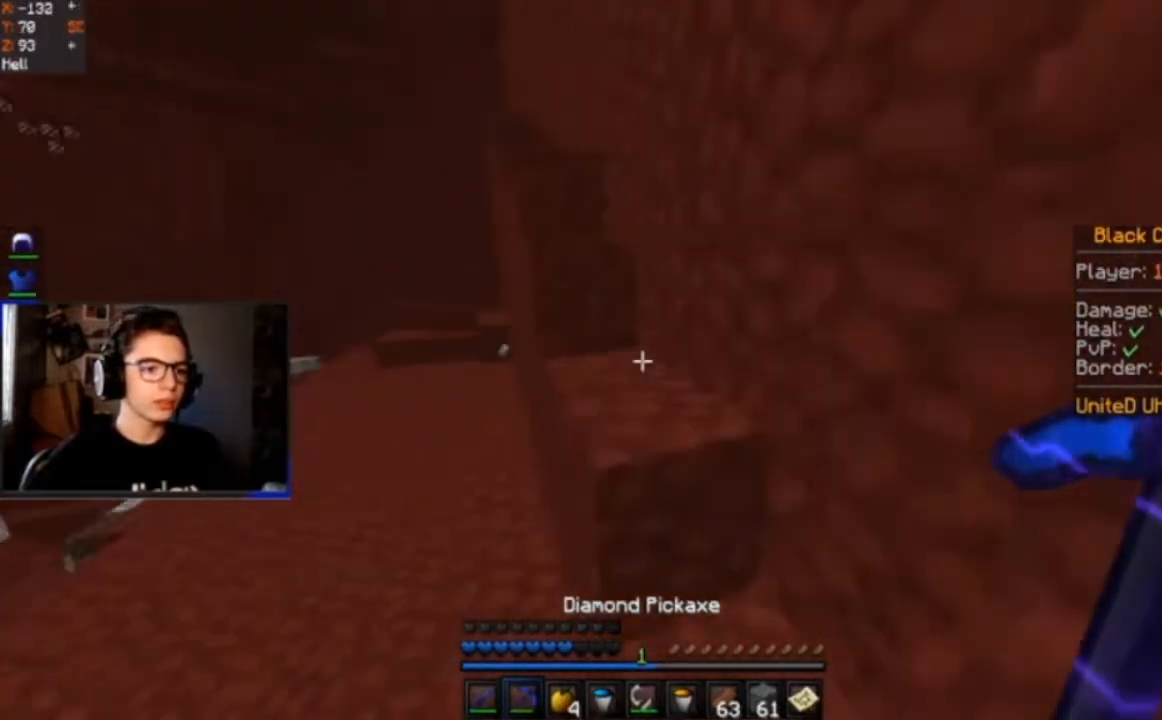
{"keys": ["space", "w"], "mouse": [], "events": [[34, "space", "up"], [234, "space", "down"]]}
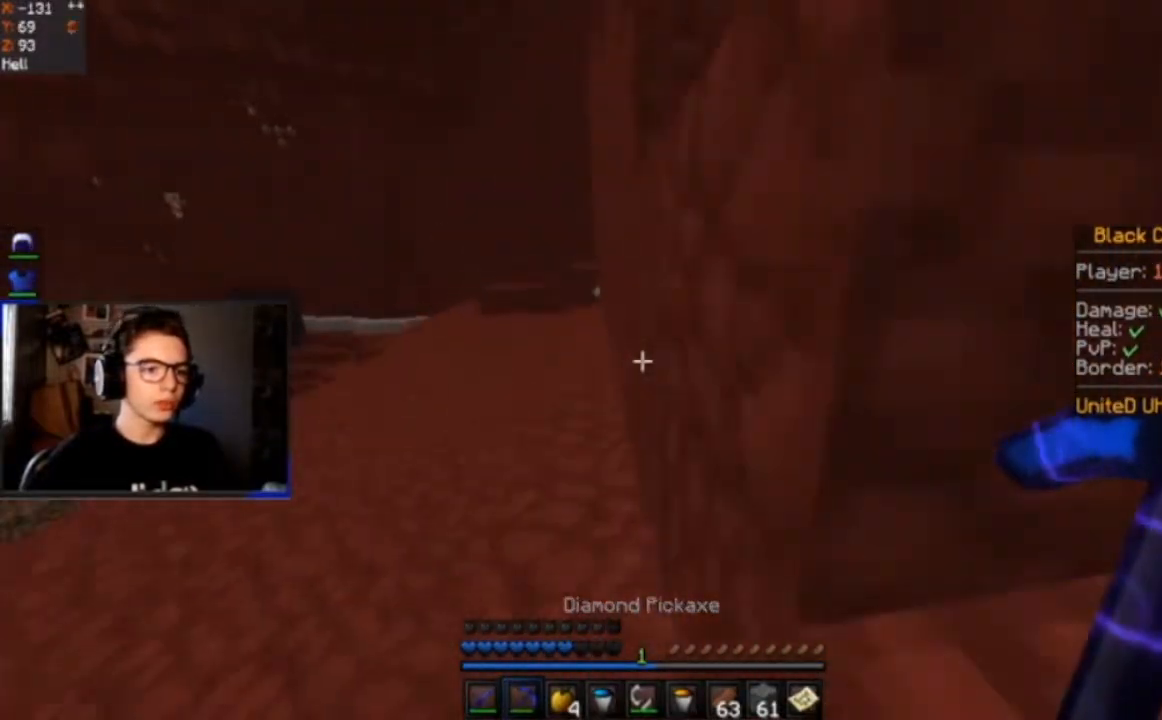
{"keys": [], "mouse": [], "events": [[100, "w", "up"], [133, "space", "up"]]}
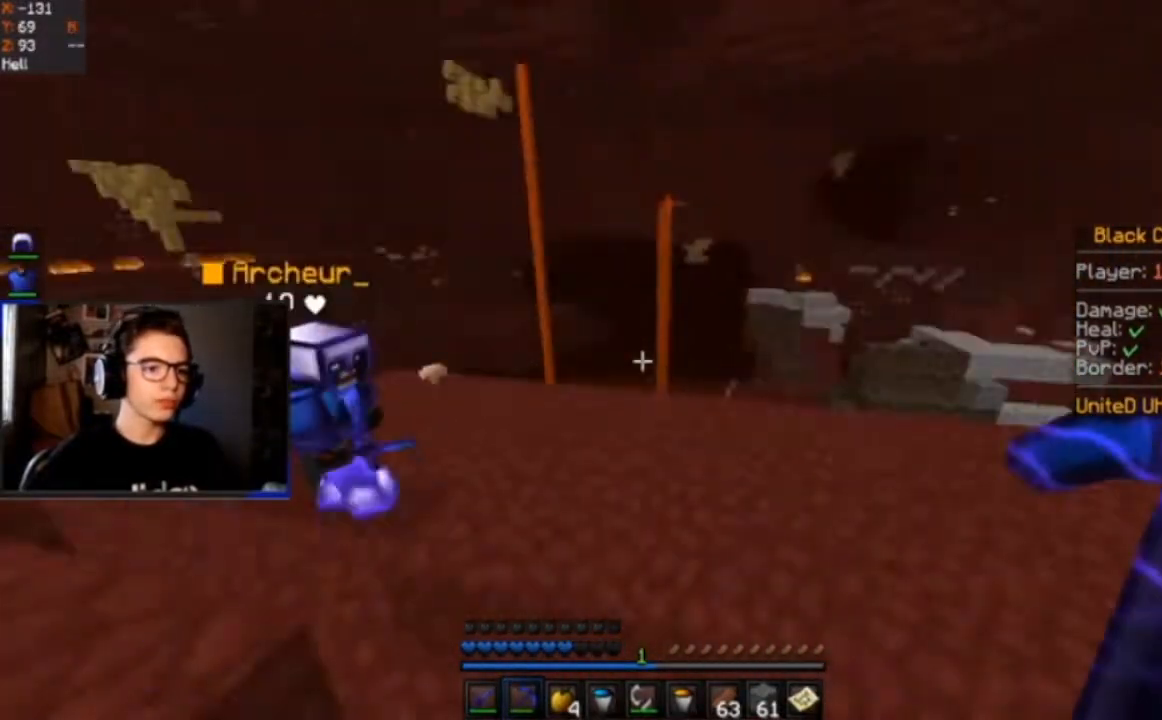
{"keys": ["w"], "mouse": [], "events": [[434, "w", "down"]]}
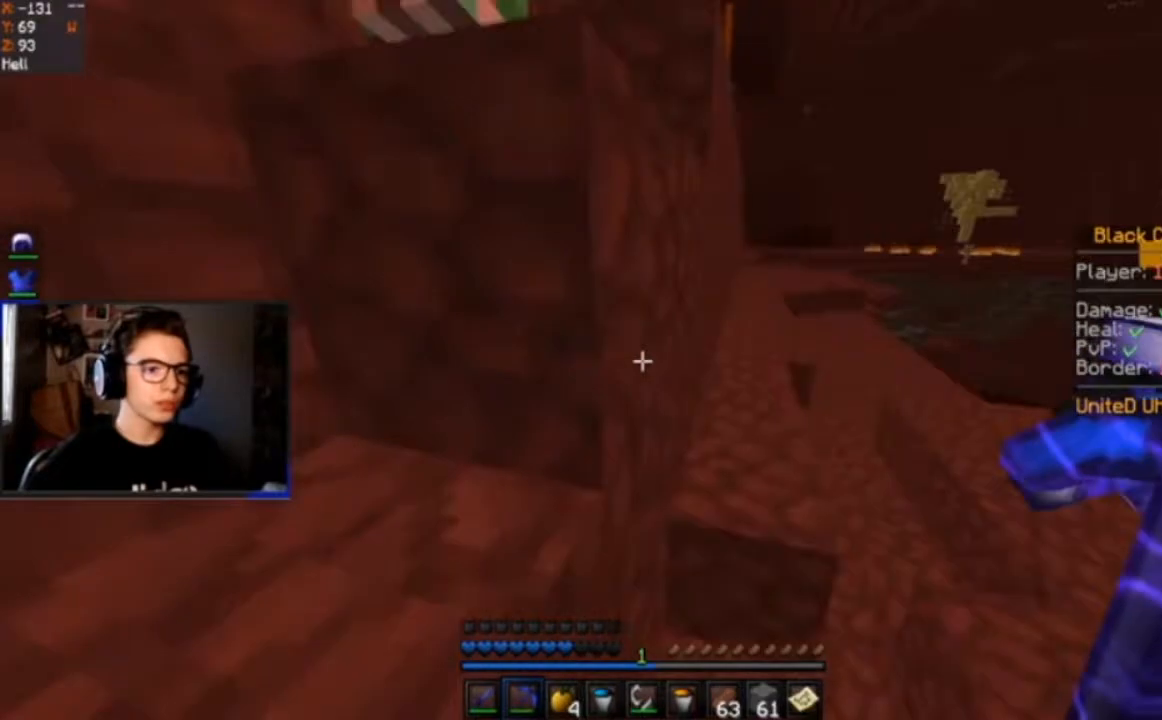
{"keys": ["w"], "mouse": [], "events": [[33, "space", "down"], [100, "a", "down"], [333, "space", "up"], [433, "a", "up"]]}
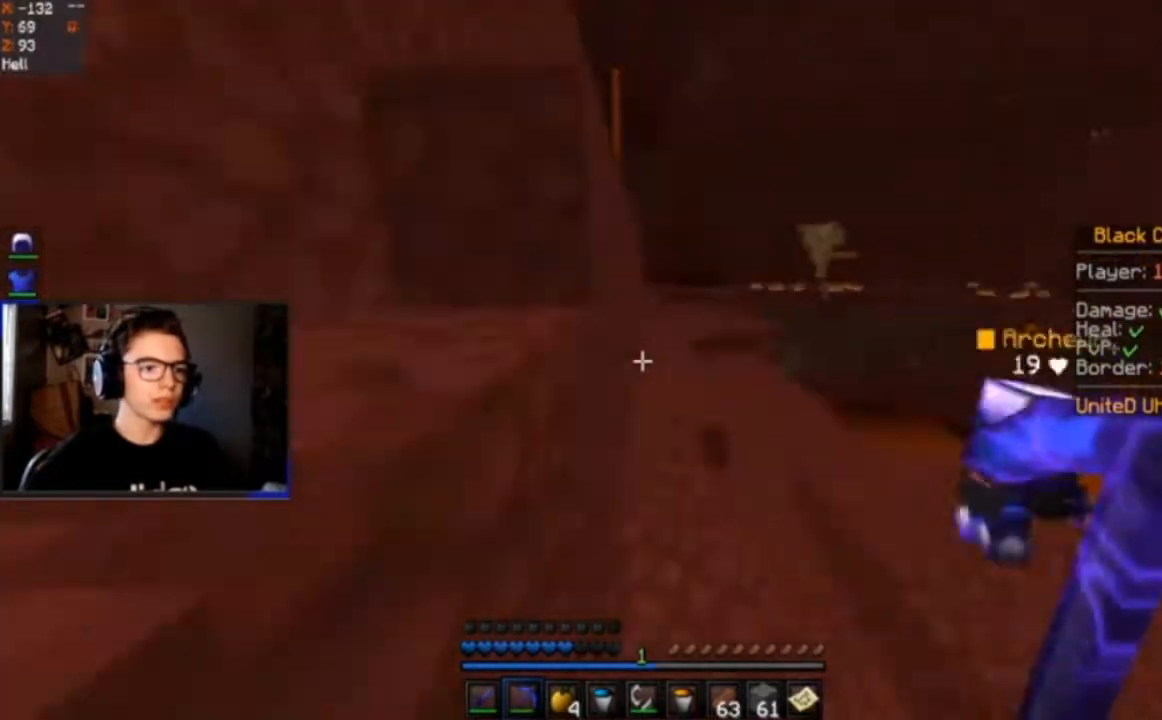
{"keys": ["space", "w"], "mouse": [], "events": [[34, "d", "down"], [267, "d", "up"], [367, "space", "down"]]}
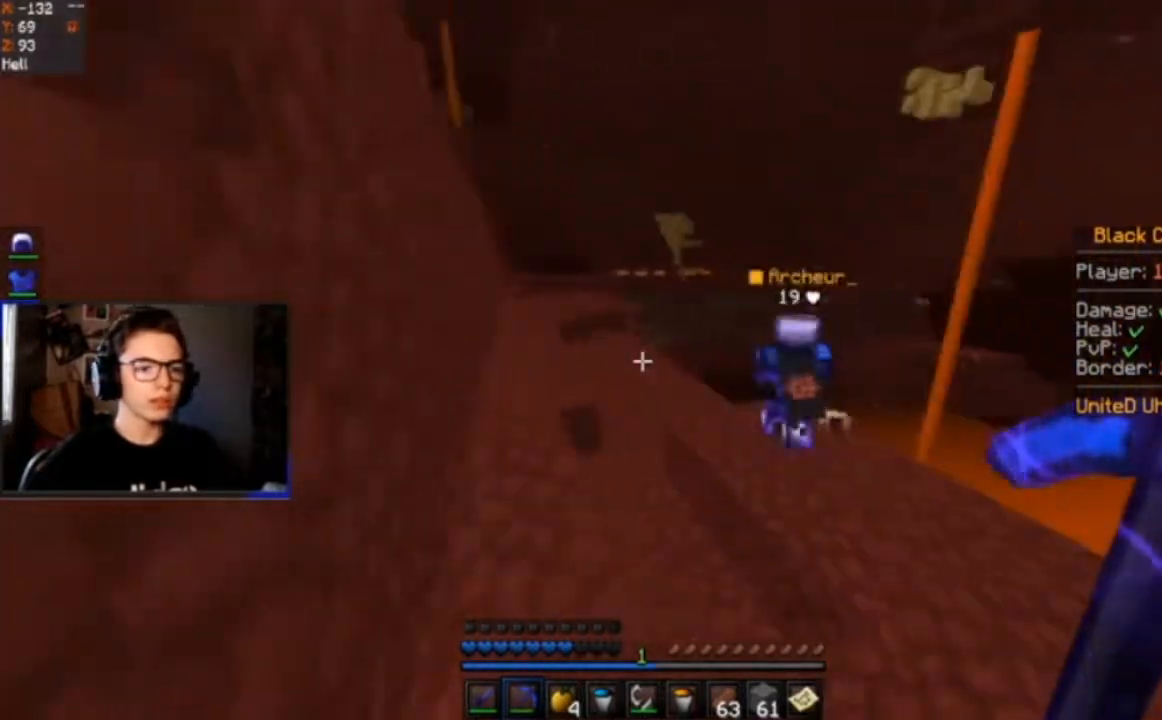
{"keys": ["a", "space", "w"], "mouse": [], "events": [[66, "space", "up"], [167, "space", "down"], [267, "a", "down"]]}
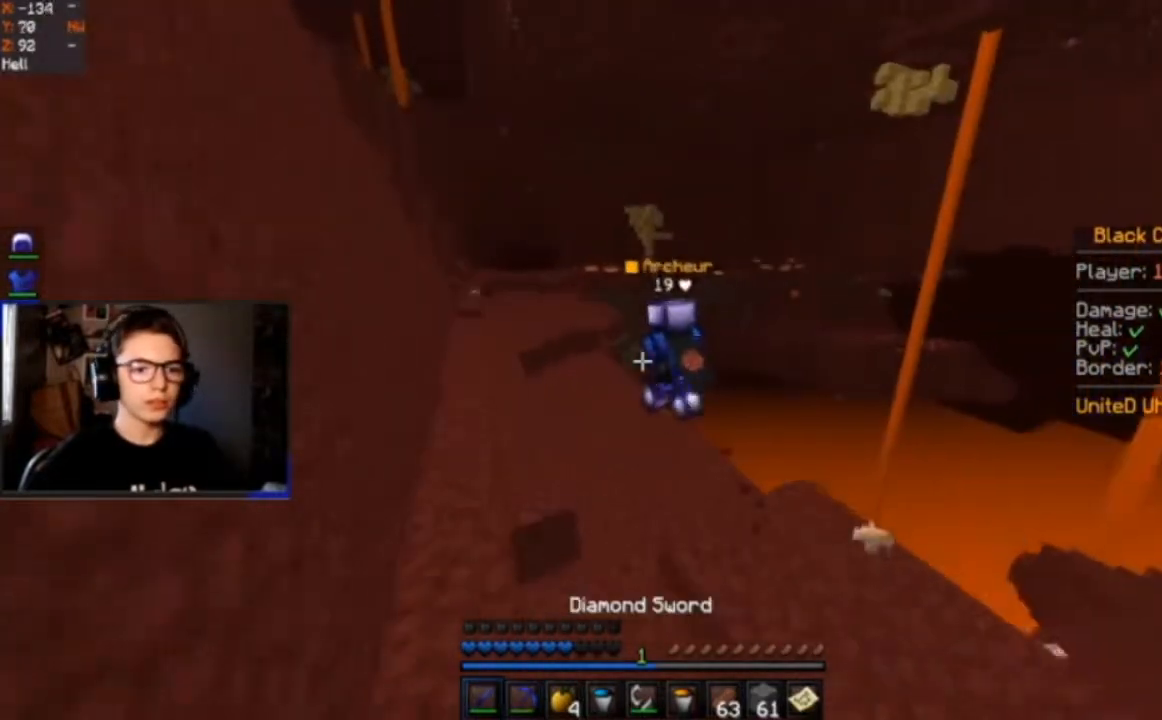
{"keys": ["a", "space", "w"], "mouse": [], "events": [[100, "a", "up"], [200, "a", "down"]]}
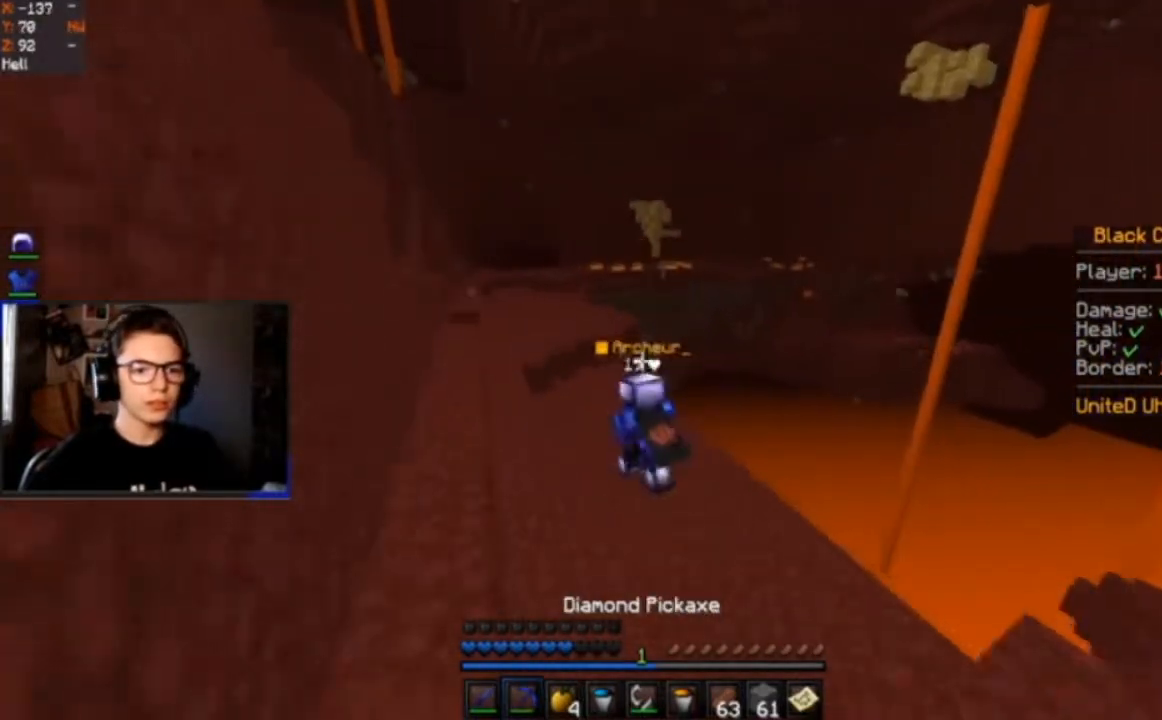
{"keys": ["a", "space", "w"], "mouse": [], "events": []}
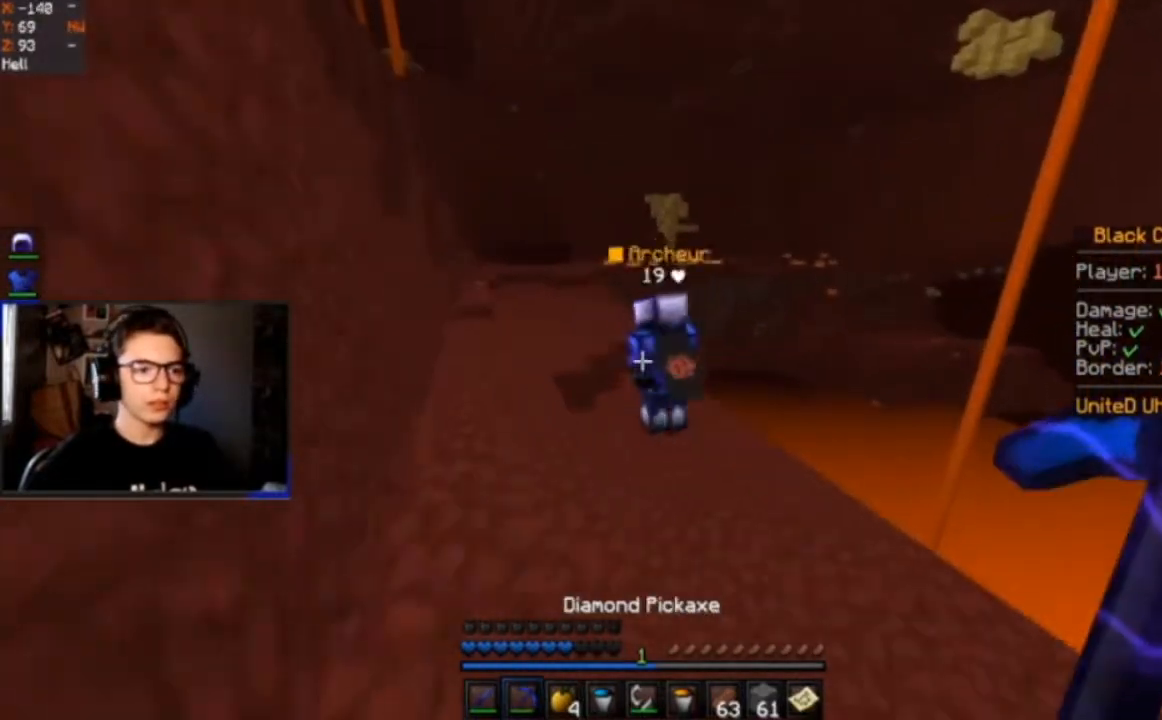
{"keys": ["space", "w"], "mouse": [], "events": [[434, "a", "up"]]}
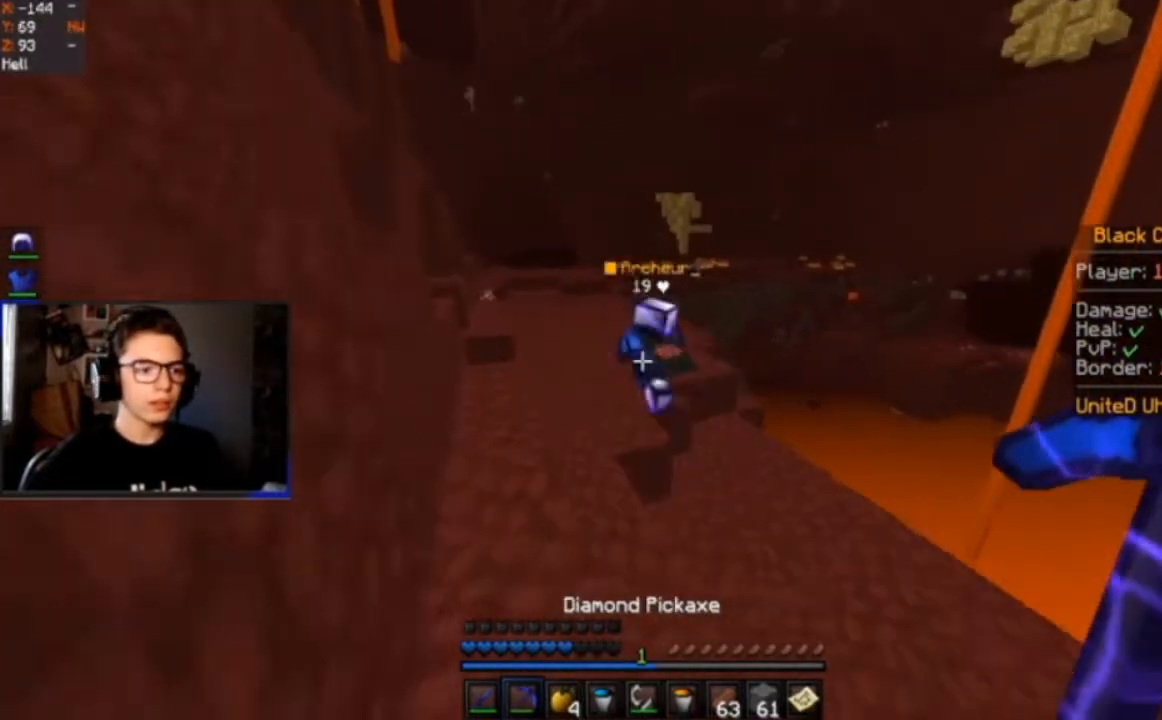
{"keys": ["a", "space", "w"], "mouse": [], "events": [[233, "a", "down"]]}
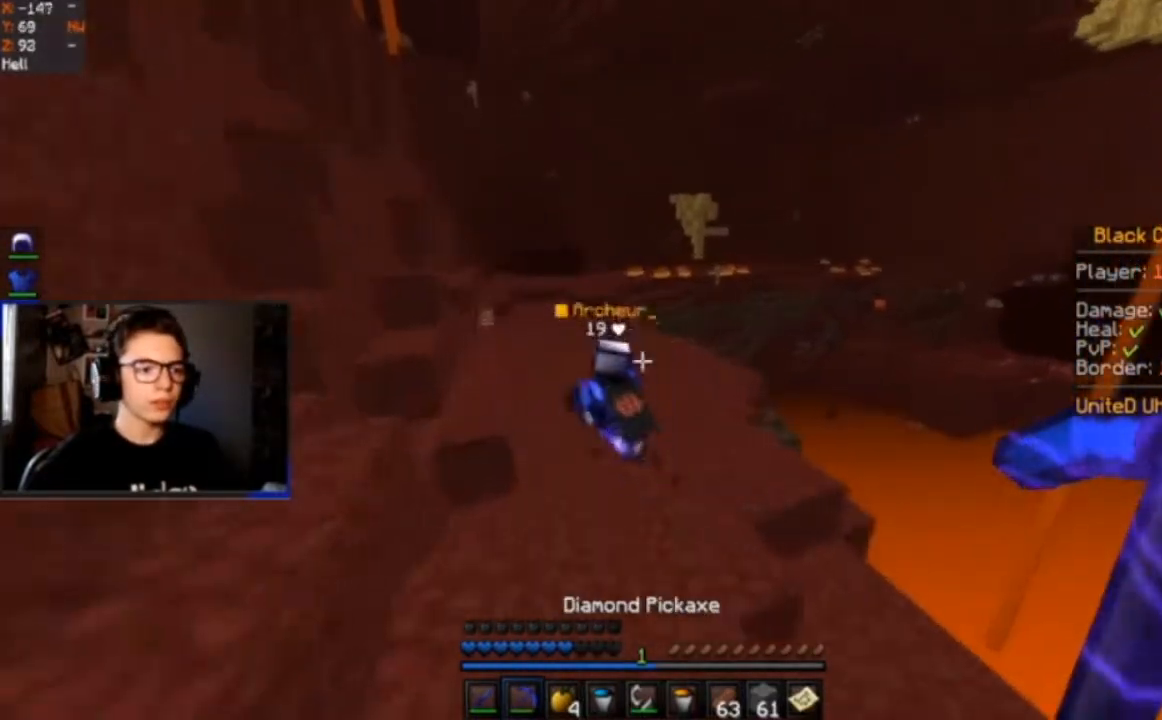
{"keys": ["a", "space", "w"], "mouse": [], "events": []}
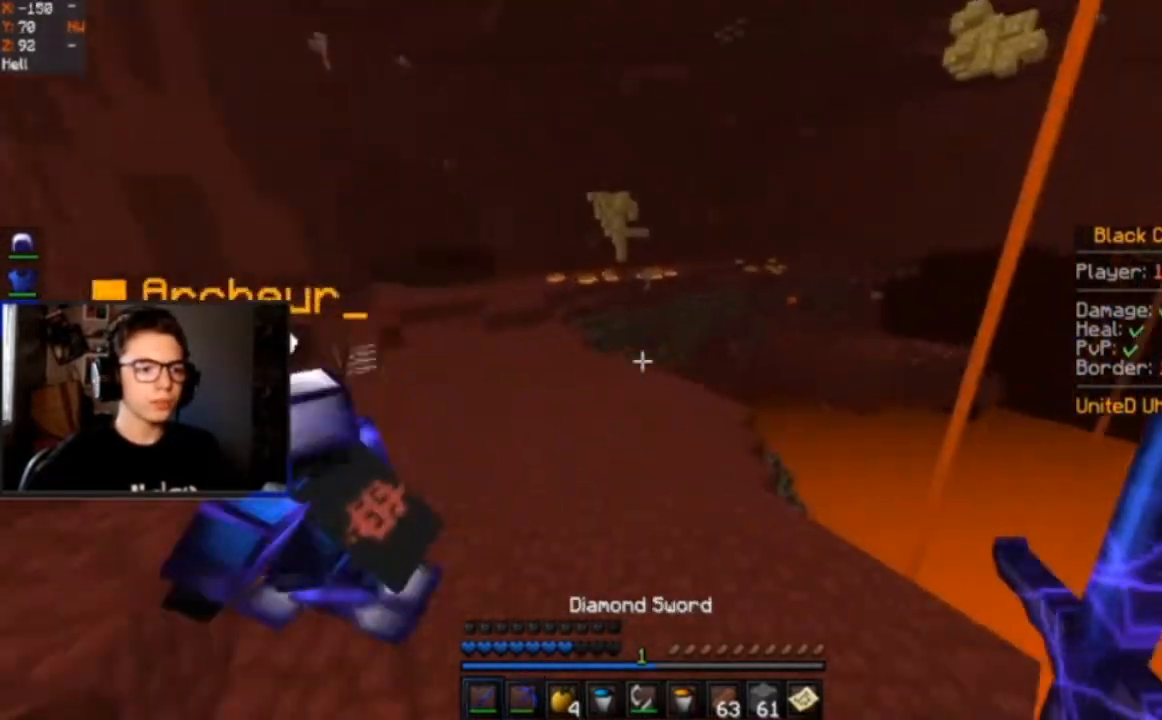
{"keys": ["d", "space", "w"], "mouse": [], "events": [[133, "a", "up"], [200, "d", "down"]]}
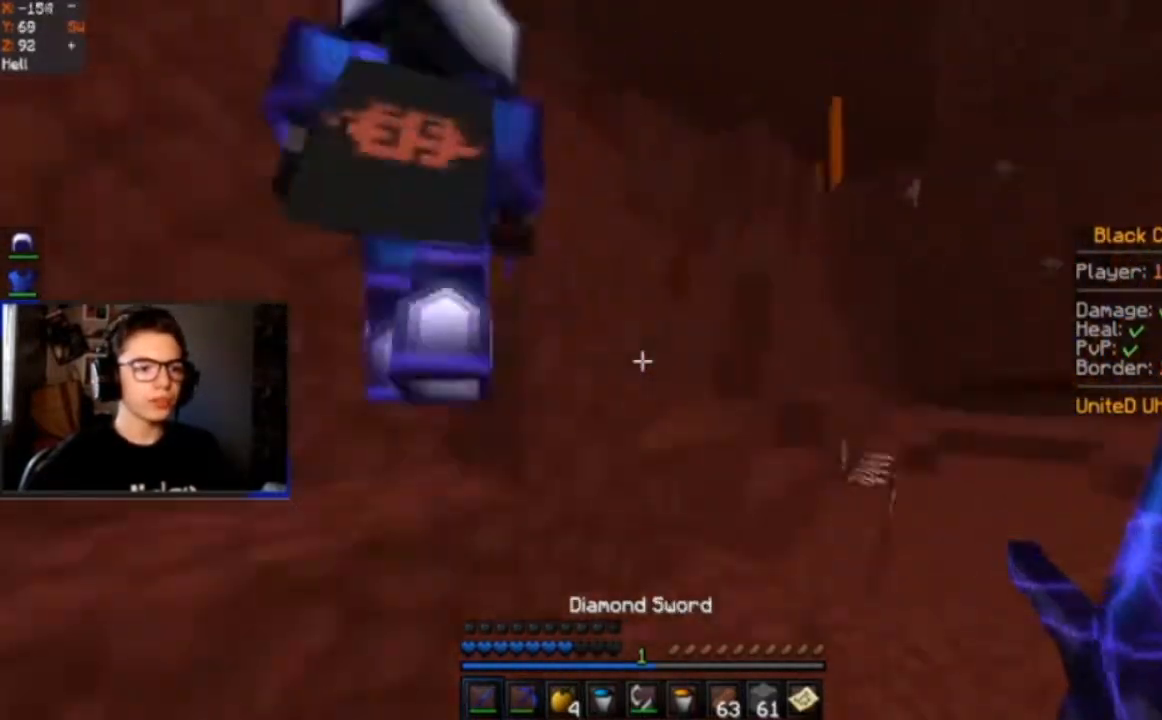
{"keys": ["space", "w"], "mouse": [], "events": [[100, "w", "up"], [267, "space", "up"], [334, "d", "up"], [401, "w", "down"], [467, "space", "down"]]}
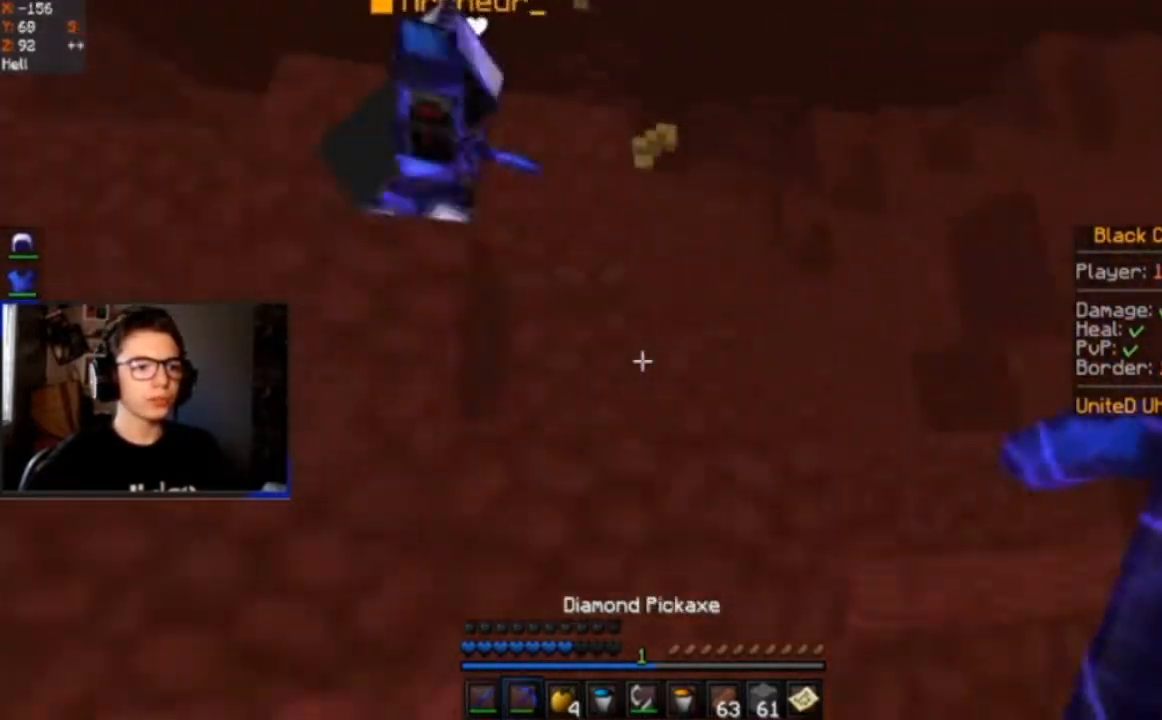
{"keys": ["a", "space", "w"], "mouse": [], "events": [[200, "space", "up"], [300, "a", "down"], [300, "space", "down"]]}
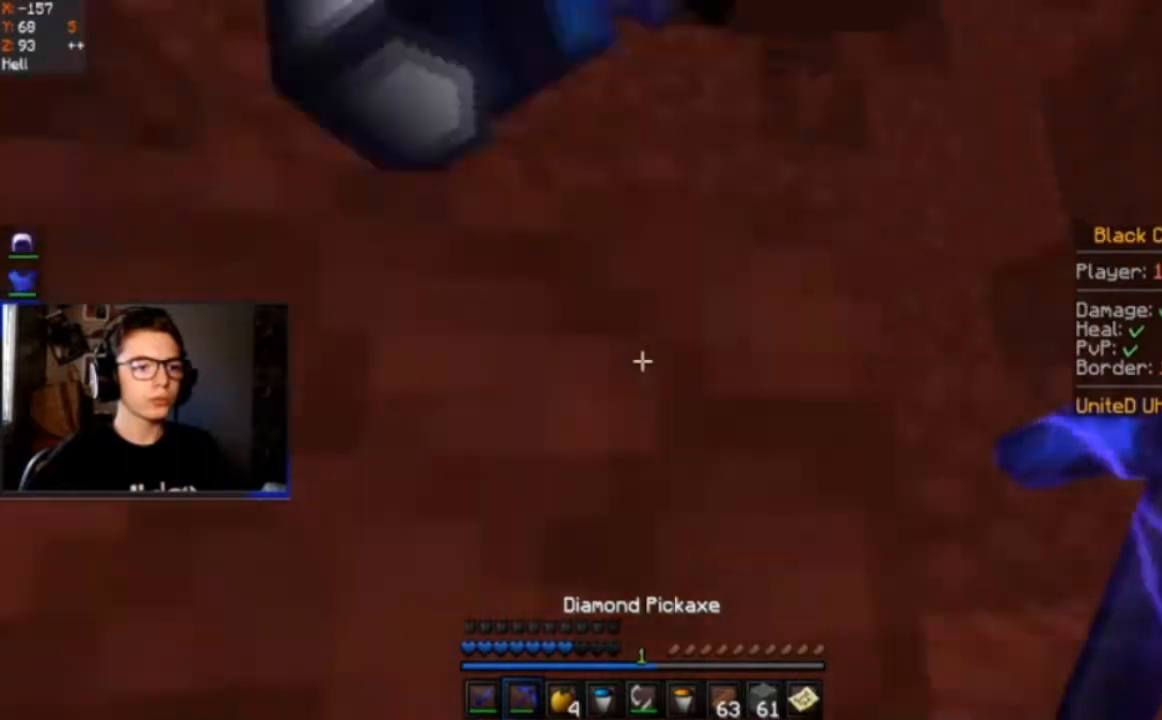
{"keys": ["a", "space", "w"], "mouse": [], "events": [[34, "a", "up"], [234, "space", "up"], [267, "a", "down"], [367, "space", "down"]]}
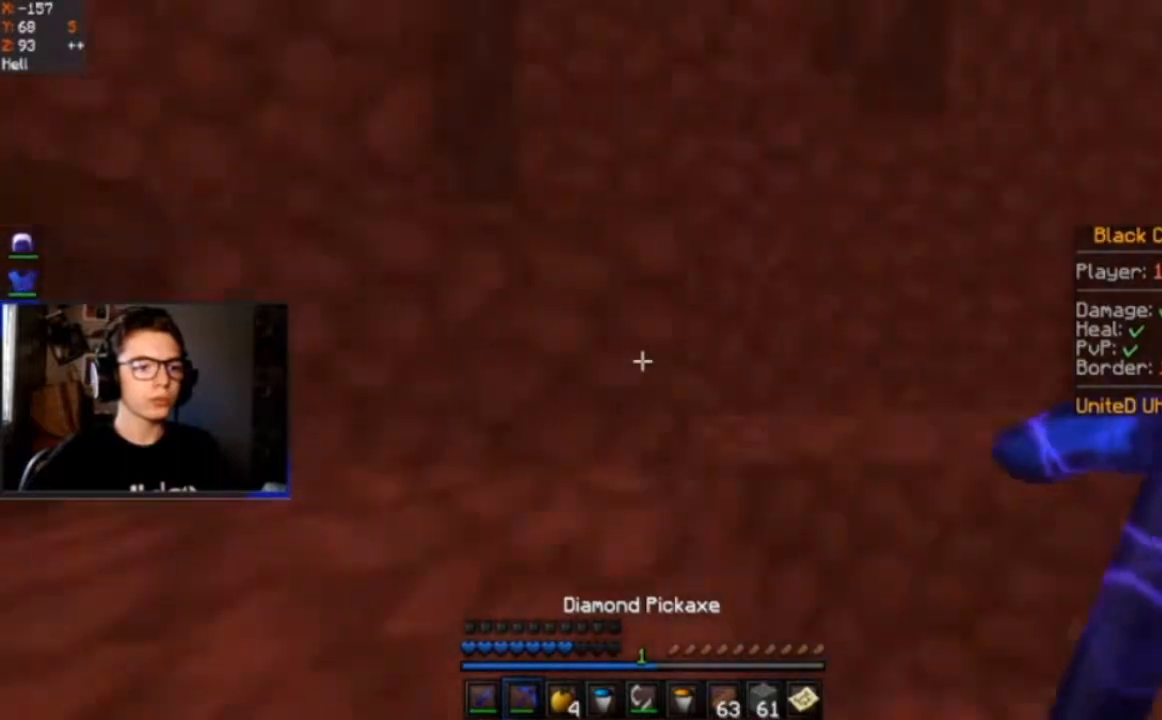
{"keys": ["space", "w"], "mouse": [], "events": [[100, "a", "up"], [100, "d", "down"], [467, "d", "up"]]}
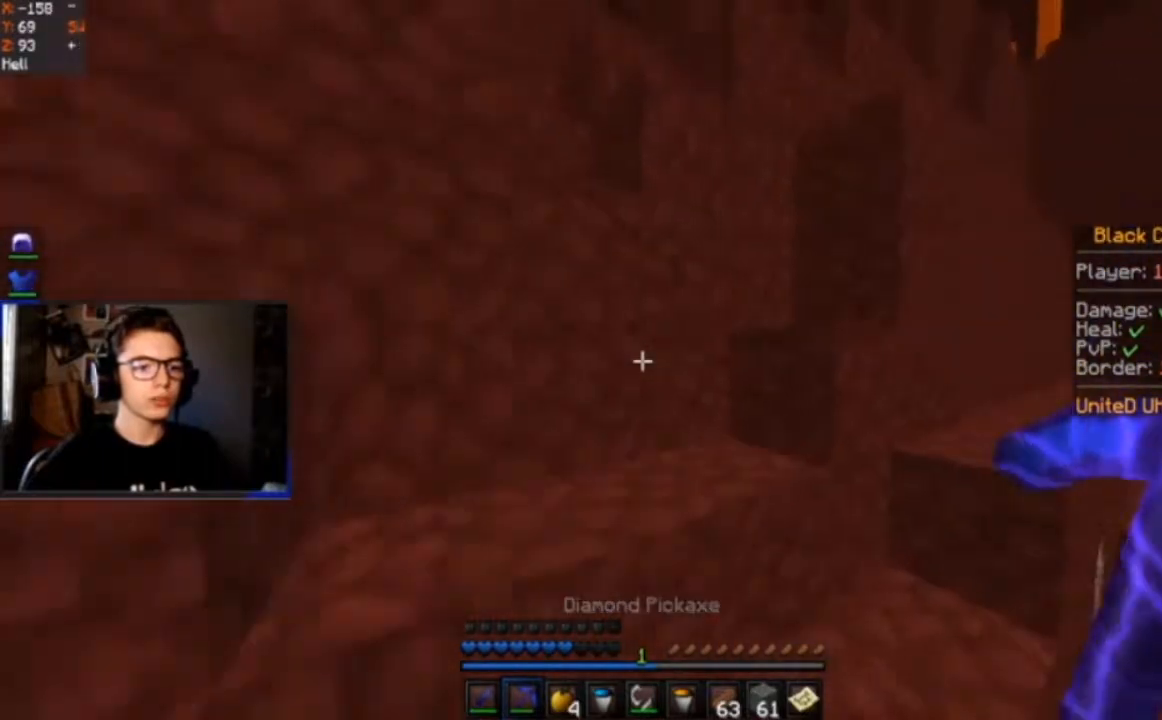
{"keys": ["w"], "mouse": [], "events": [[100, "a", "down"], [434, "a", "up"], [434, "space", "up"]]}
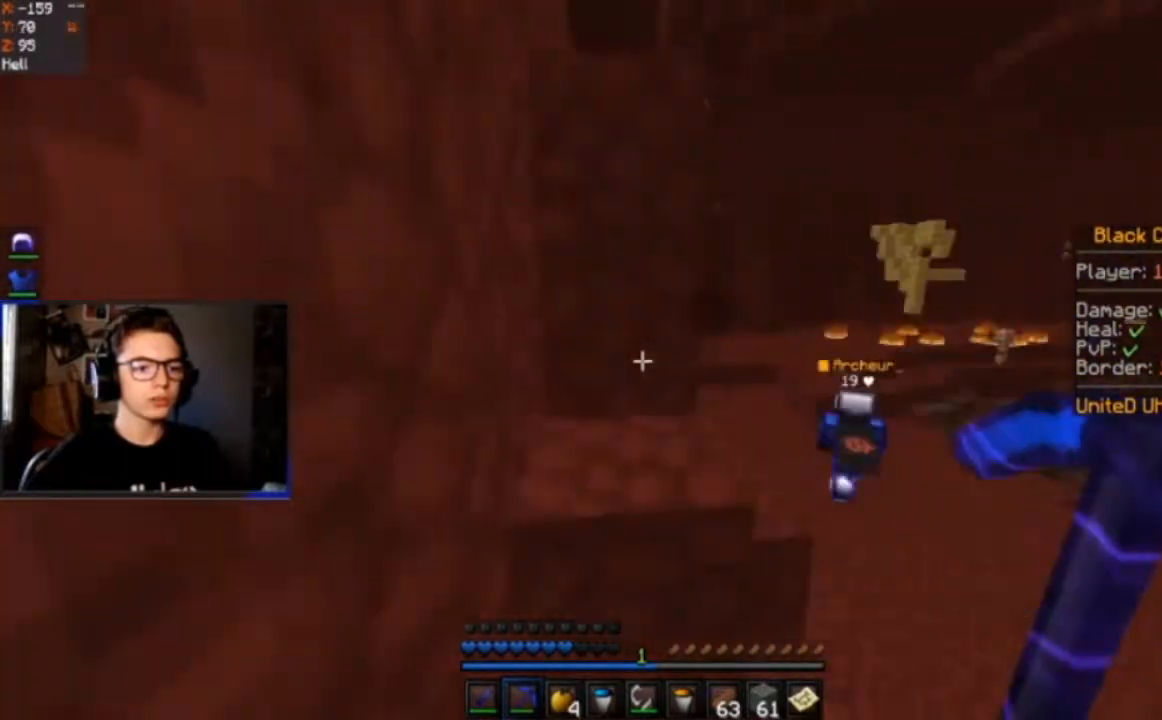
{"keys": ["w"], "mouse": [], "events": [[33, "d", "down"], [433, "d", "up"]]}
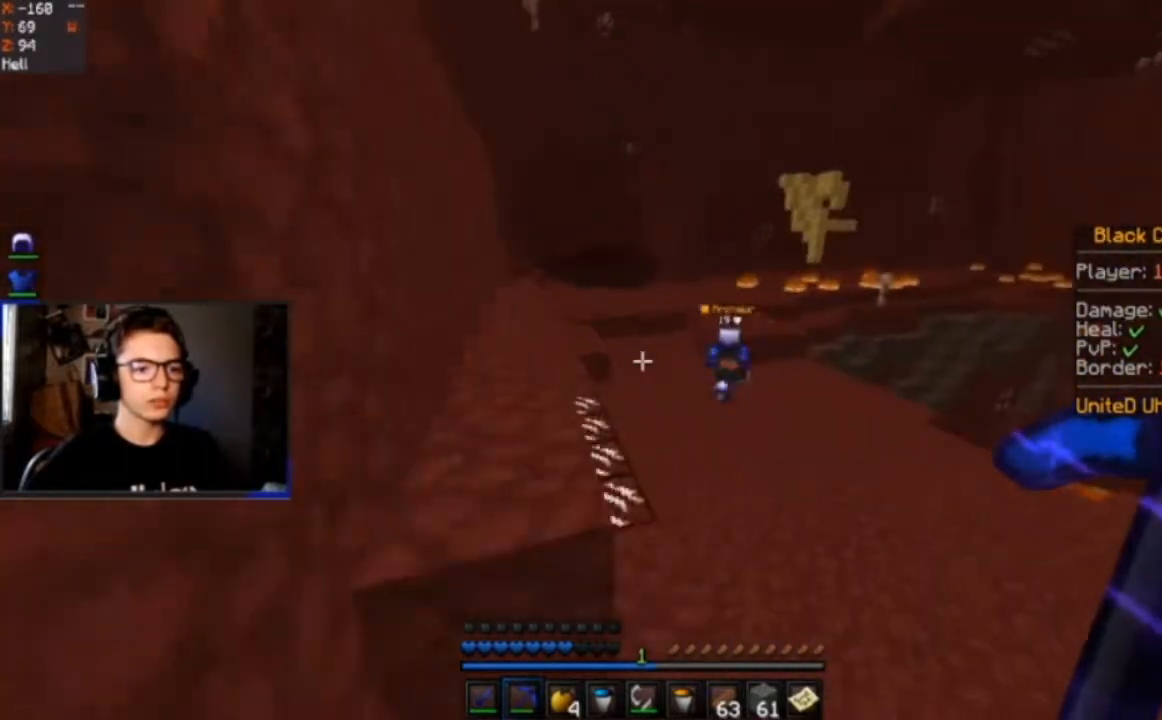
{"keys": ["space", "w"], "mouse": [], "events": [[67, "d", "down"], [100, "space", "down"], [234, "d", "up"]]}
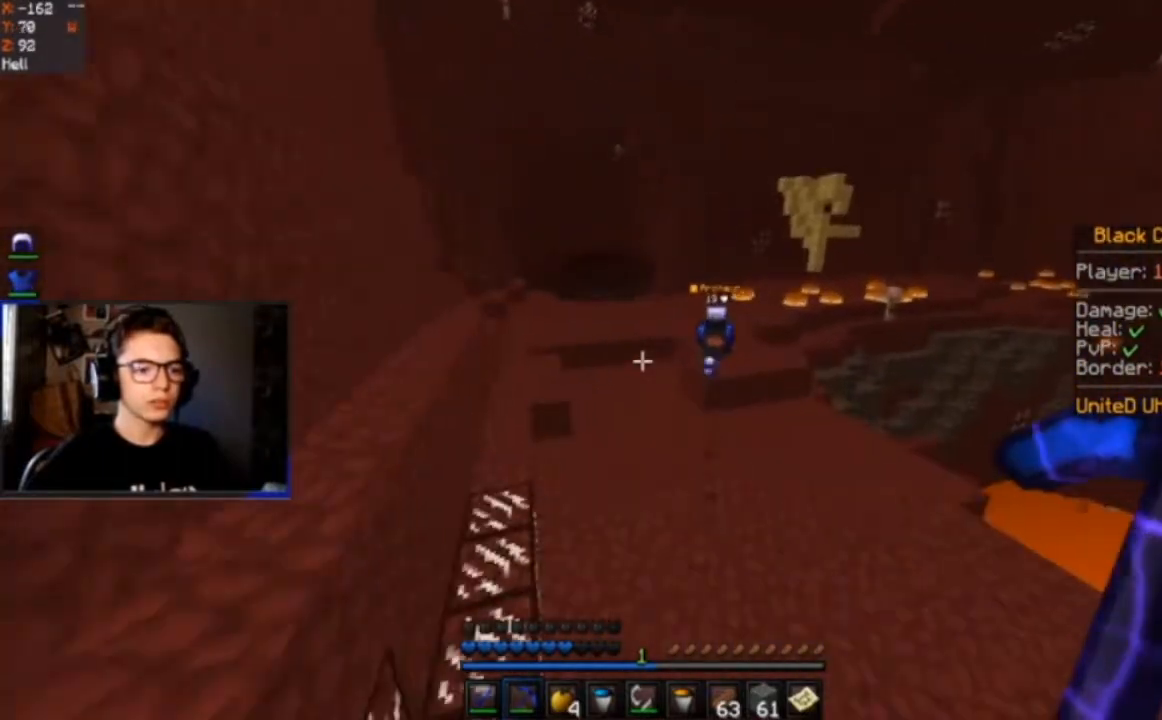
{"keys": ["space", "w"], "mouse": [], "events": []}
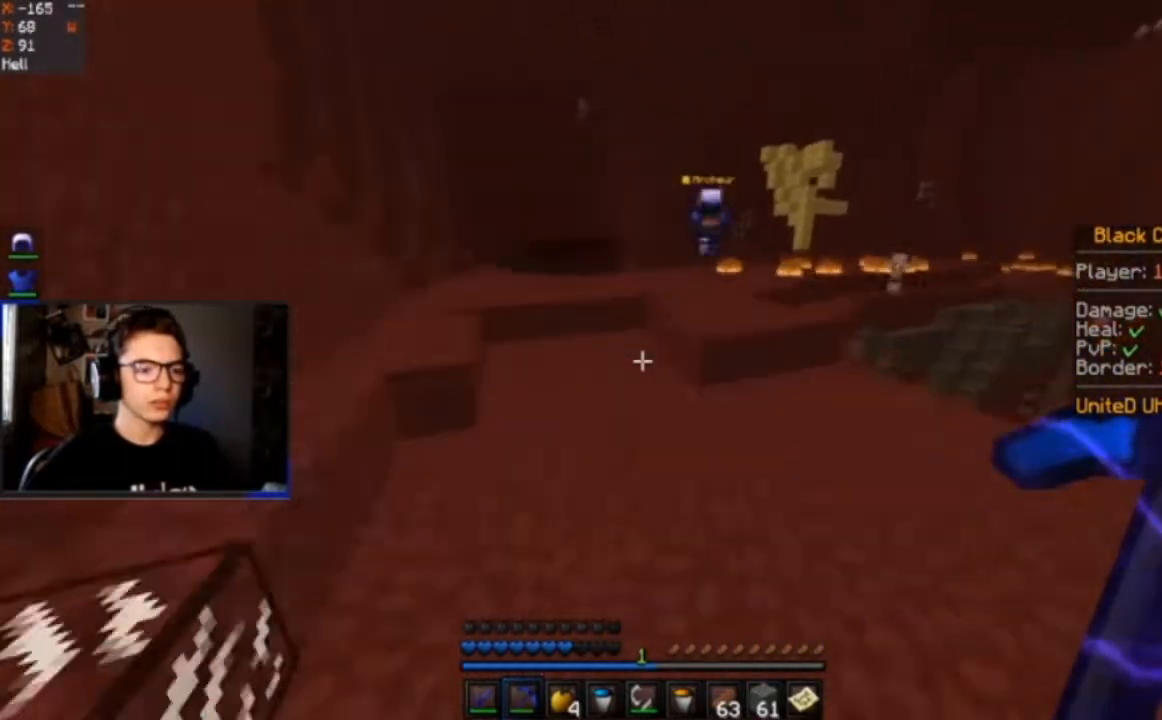
{"keys": ["space", "w"], "mouse": [], "events": []}
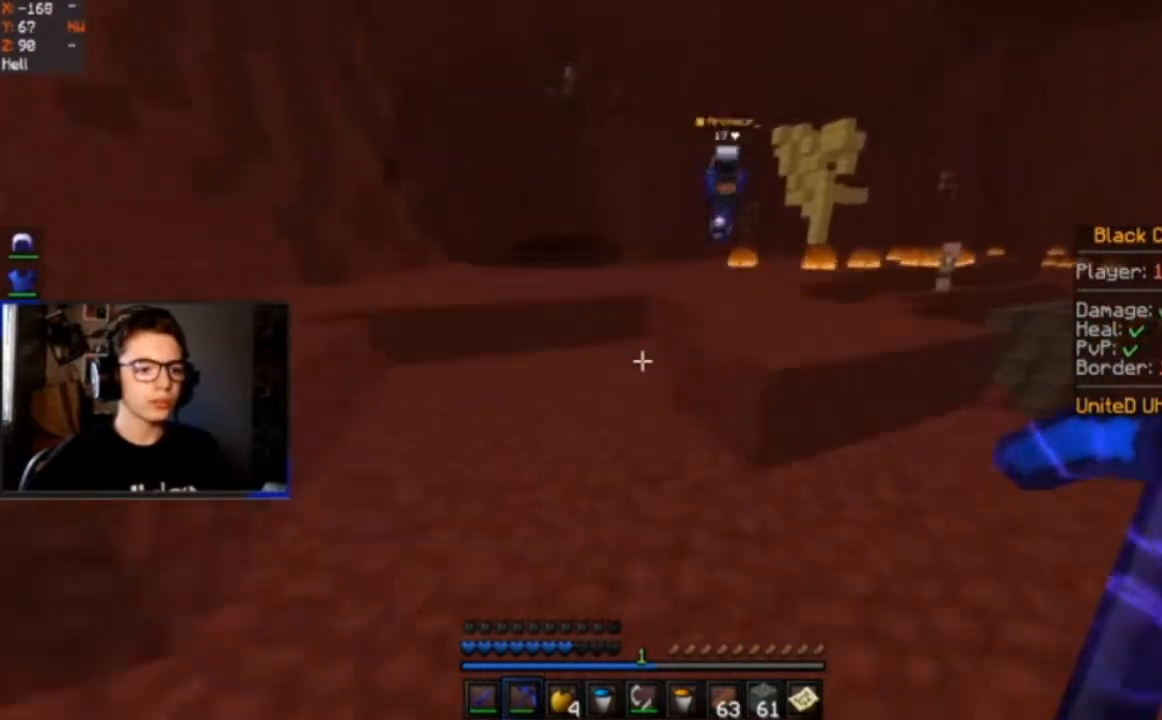
{"keys": ["a", "w"], "mouse": [], "events": [[267, "a", "down"], [467, "space", "up"]]}
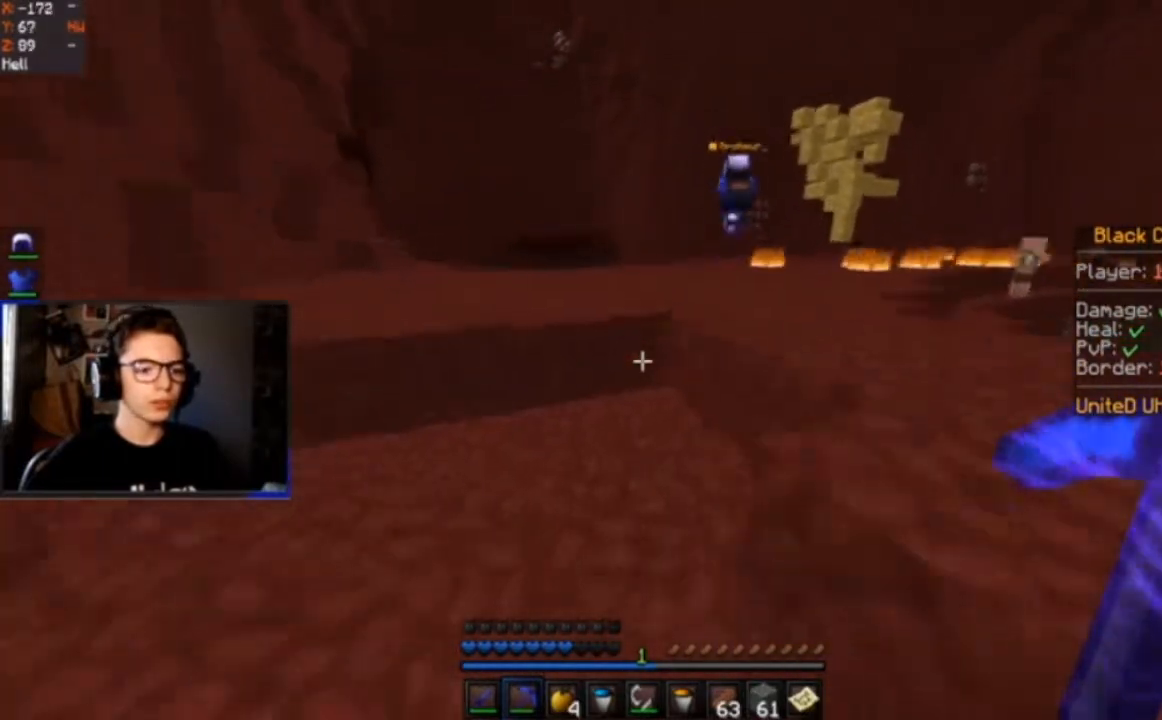
{"keys": ["space", "w"], "mouse": [], "events": [[67, "a", "up"], [434, "space", "down"]]}
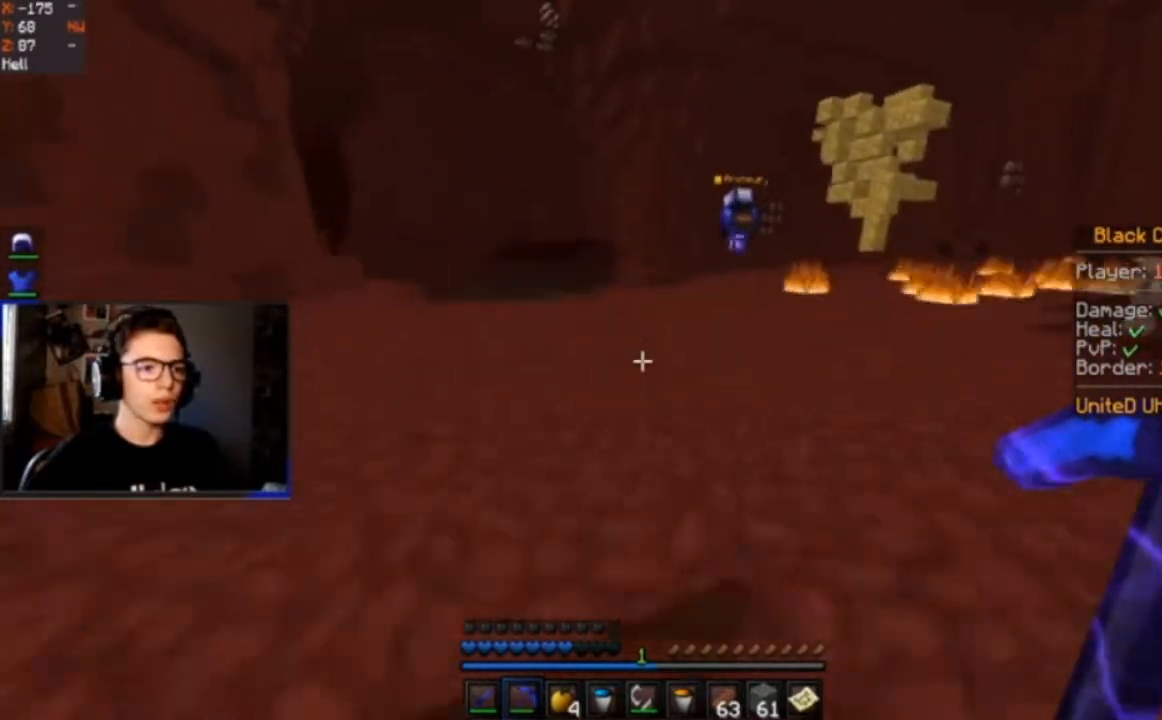
{"keys": ["space", "w"], "mouse": [], "events": []}